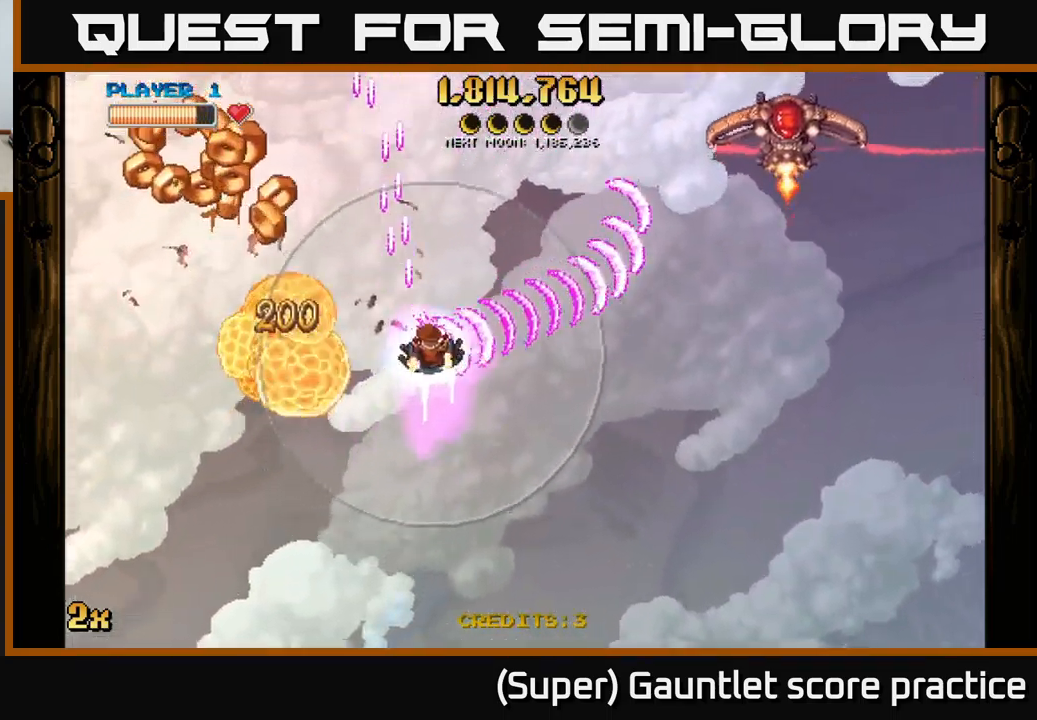
Gameplay with a controller (Xbox layout); each line is a JSON object with the inputs held at the frame after it. "events" lists button and stick changes between this image and that frame as [ms after this image, input, new state], when the widget could be followed in between. Not read: right_stick.
{"buttons": ["A"], "left_stick": "left", "events": [[83, "left_stick", "down-left"], [350, "left_stick", "left"]]}
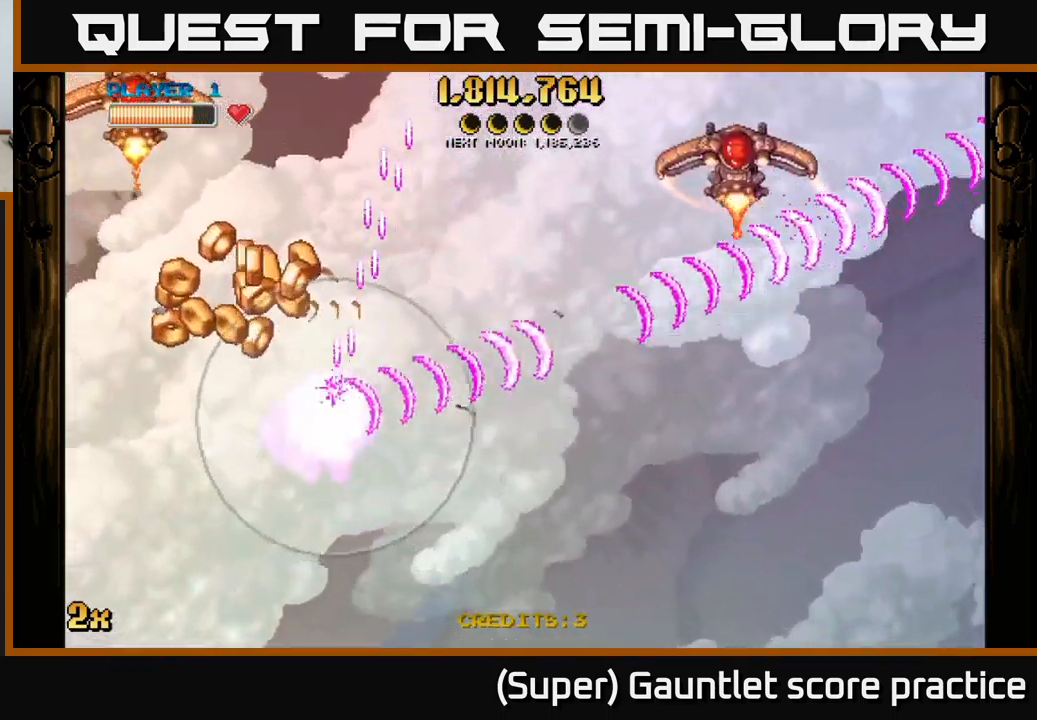
{"buttons": ["A"], "left_stick": "down", "events": [[183, "left_stick", "up-left"], [483, "left_stick", "down"]]}
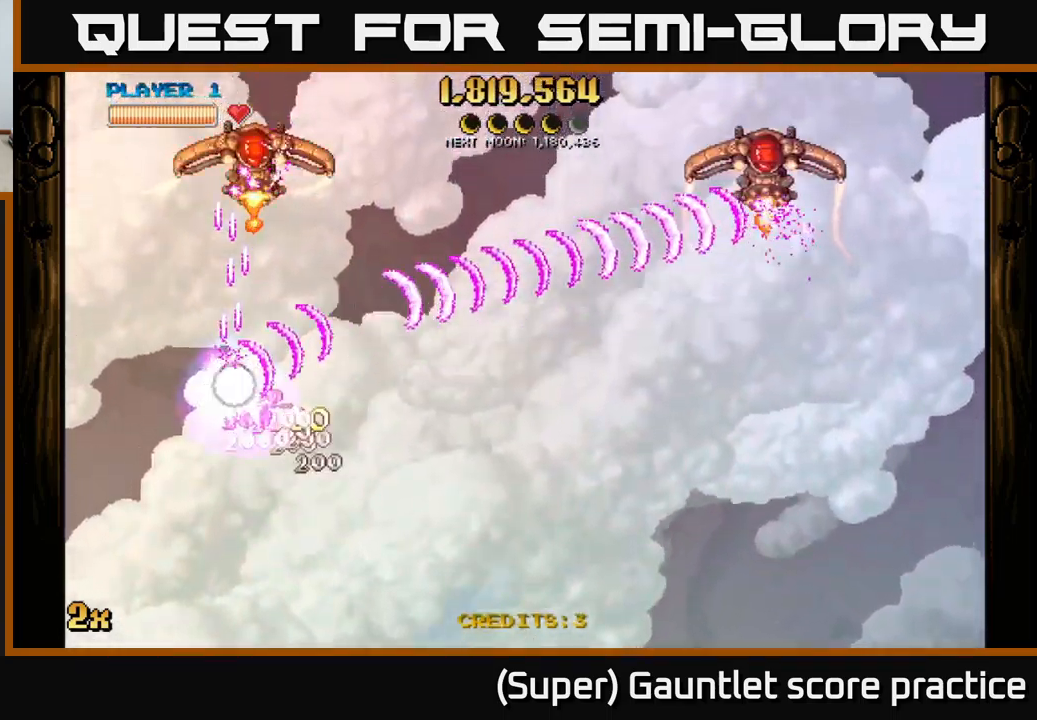
{"buttons": ["A", "X"], "left_stick": "up", "events": [[67, "left_stick", "center"], [167, "left_stick", "down"], [383, "left_stick", "right"], [433, "left_stick", "up"], [483, "X", "down"]]}
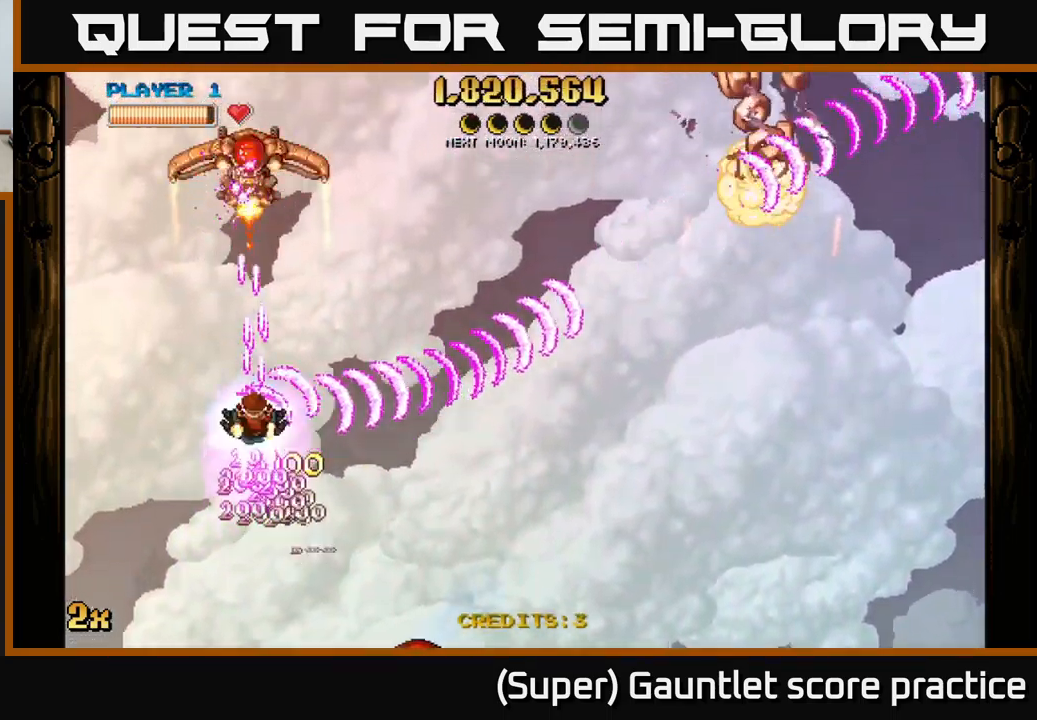
{"buttons": ["A"], "left_stick": "down-left", "events": [[133, "X", "up"], [200, "left_stick", "down-left"], [250, "left_stick", "down"], [417, "left_stick", "down-left"]]}
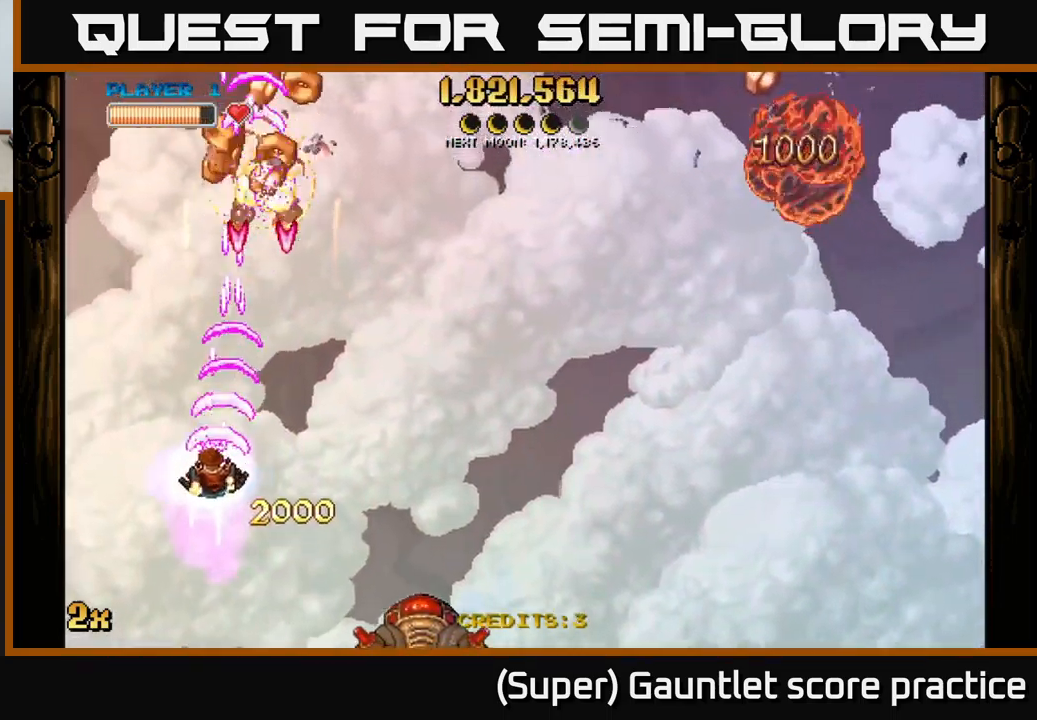
{"buttons": ["A"], "left_stick": "up-right", "events": [[317, "left_stick", "up-right"], [367, "X", "down"], [483, "X", "up"]]}
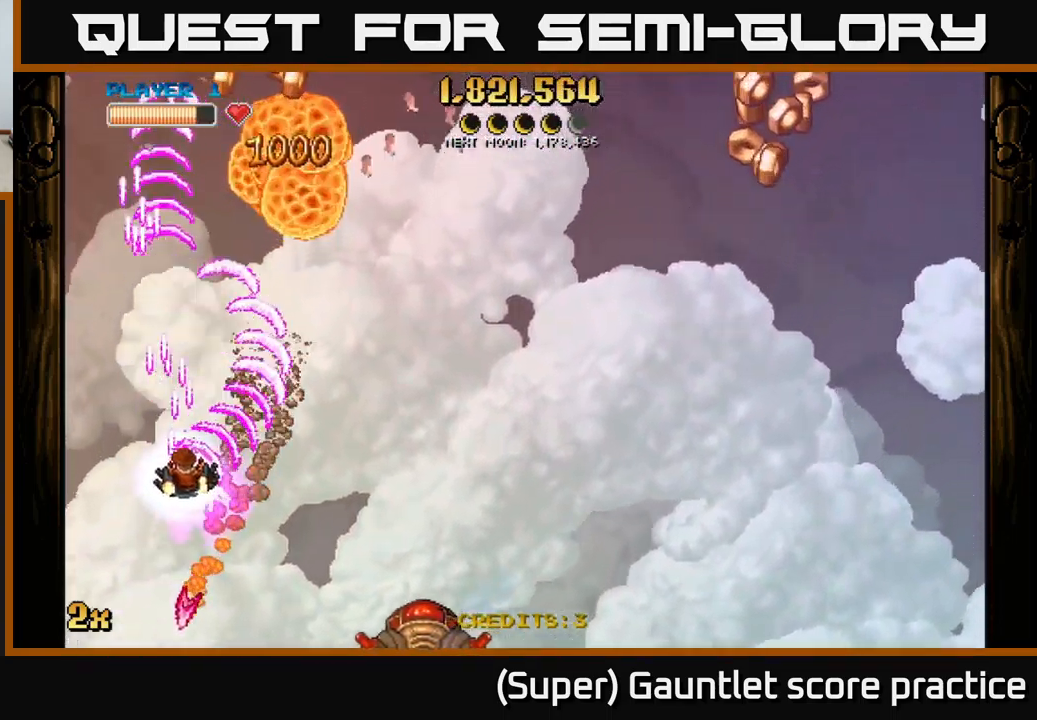
{"buttons": ["A"], "left_stick": "down", "events": [[117, "left_stick", "down"]]}
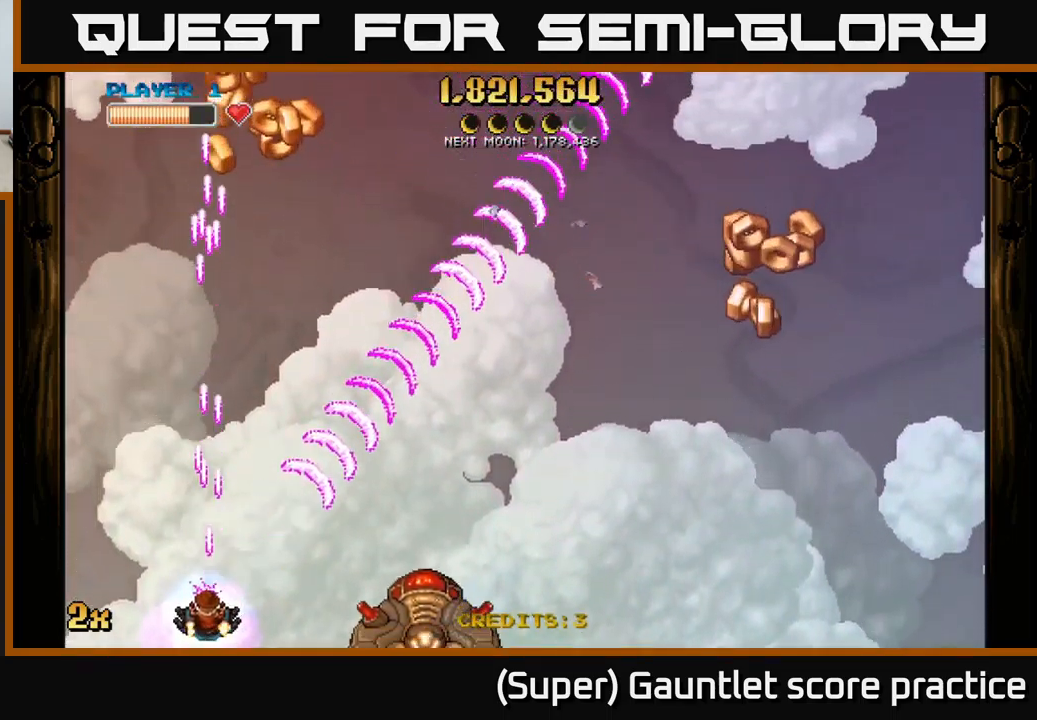
{"buttons": ["A"], "left_stick": "up-right", "events": [[167, "left_stick", "up-right"], [233, "X", "down"], [350, "X", "up"]]}
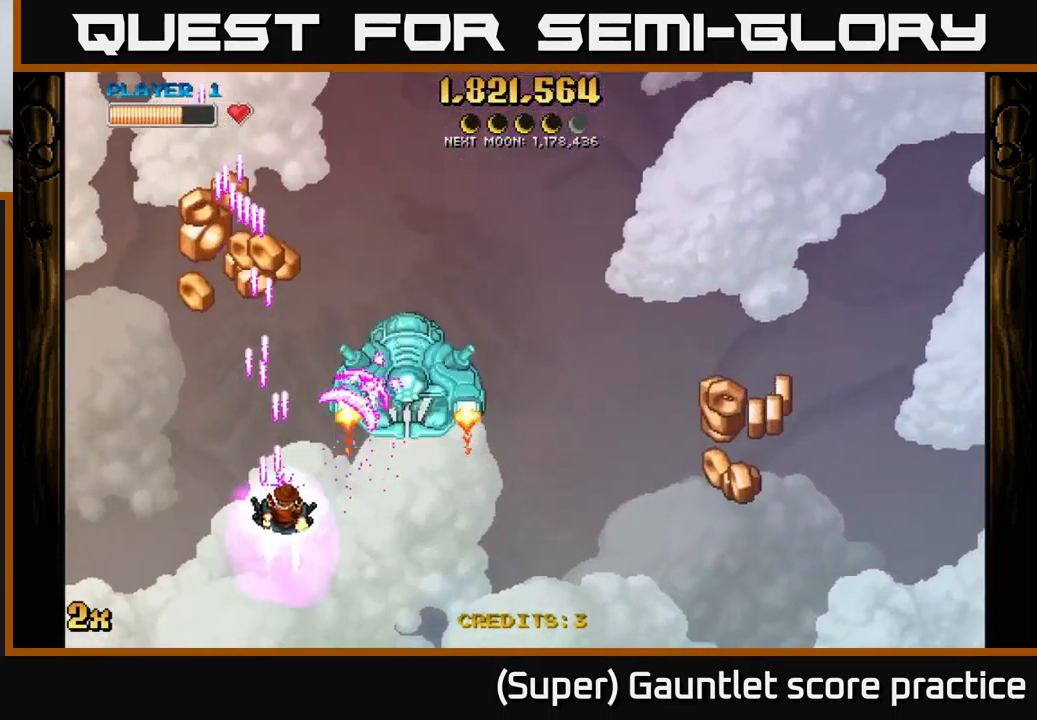
{"buttons": ["A"], "left_stick": "up-right", "events": [[217, "left_stick", "up-left"], [417, "left_stick", "up-right"]]}
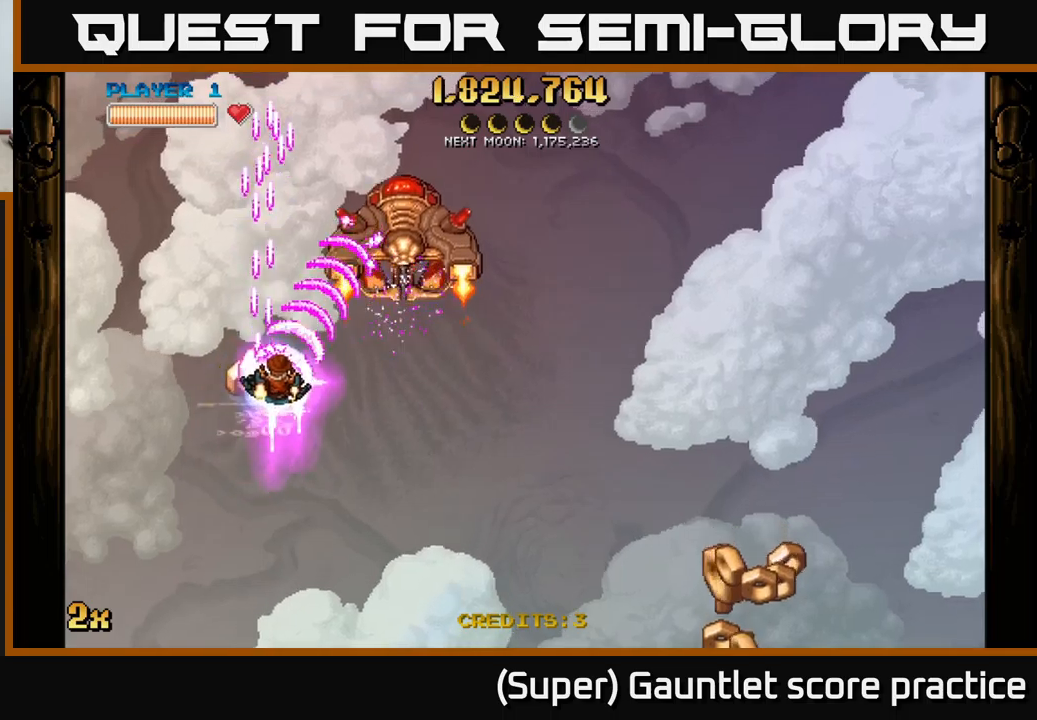
{"buttons": ["A"], "left_stick": "down-left", "events": [[467, "left_stick", "down-left"]]}
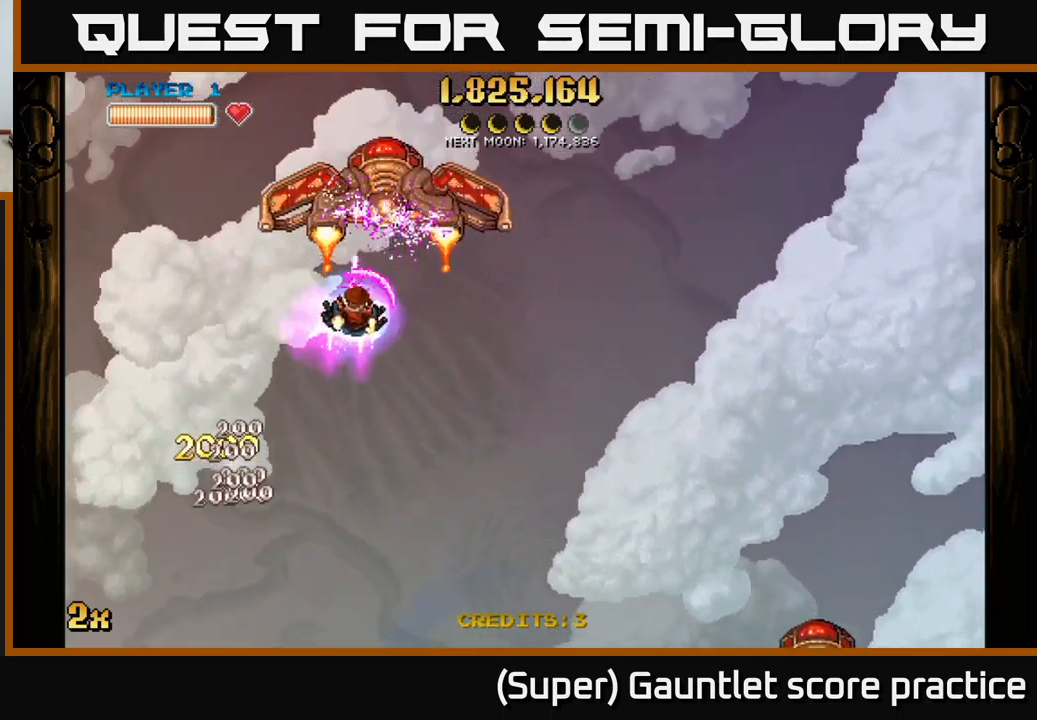
{"buttons": ["A"], "left_stick": "down", "events": [[34, "left_stick", "center"], [417, "left_stick", "down"]]}
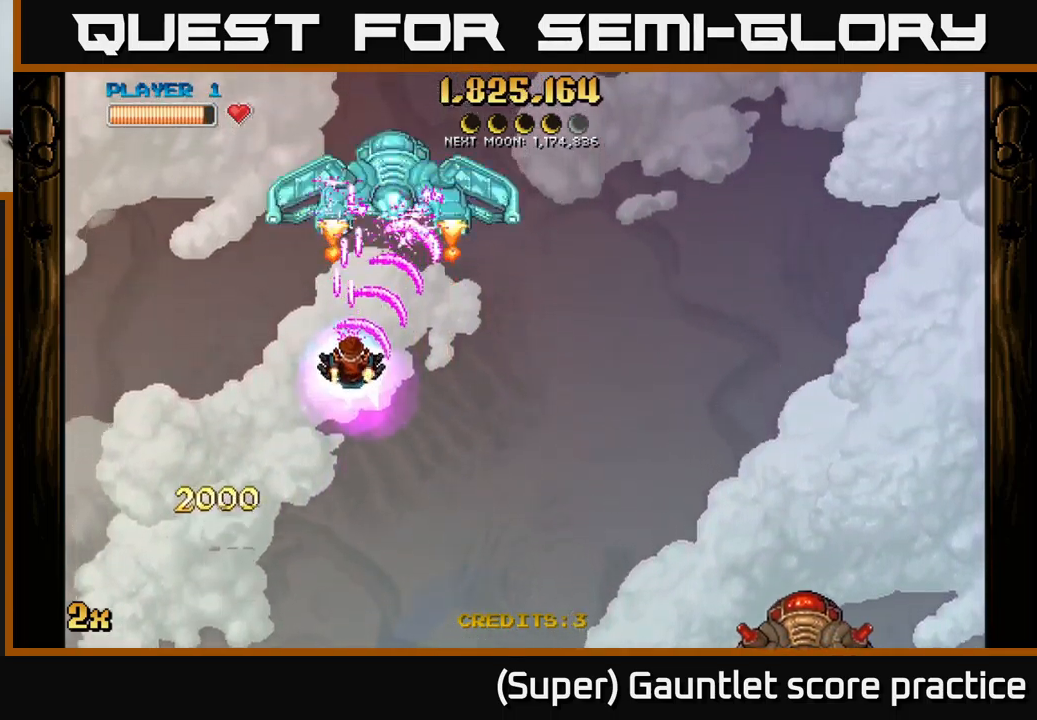
{"buttons": ["A"], "left_stick": "down", "events": [[117, "left_stick", "up-right"], [134, "X", "down"], [167, "left_stick", "up"], [284, "X", "up"], [334, "left_stick", "down"]]}
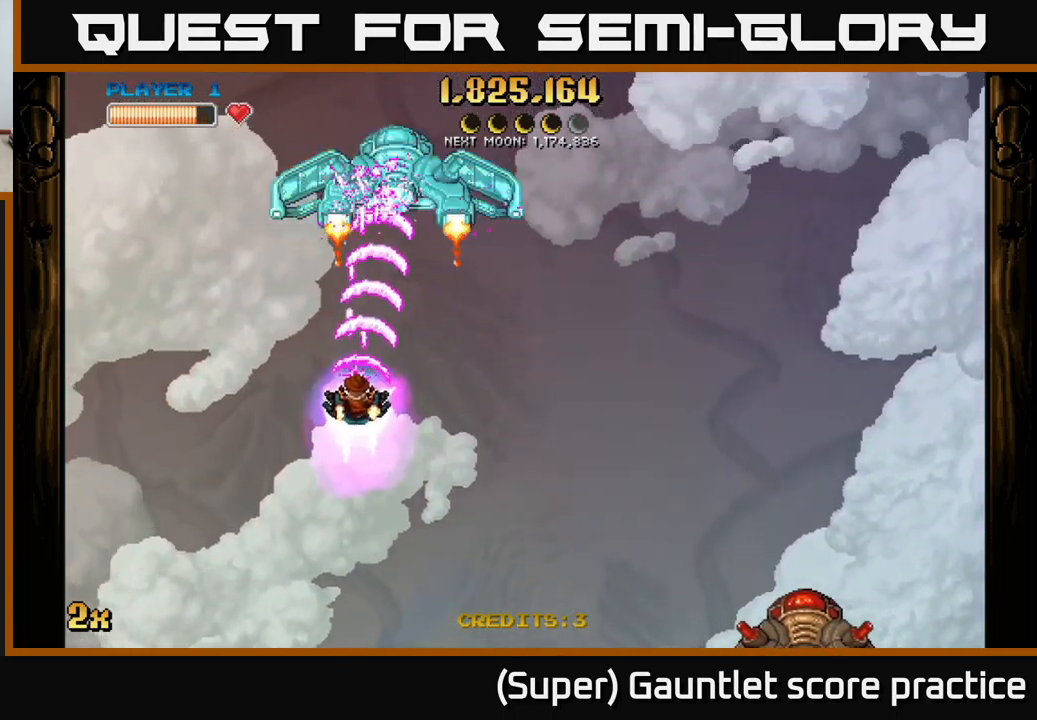
{"buttons": ["A"], "left_stick": "down", "events": []}
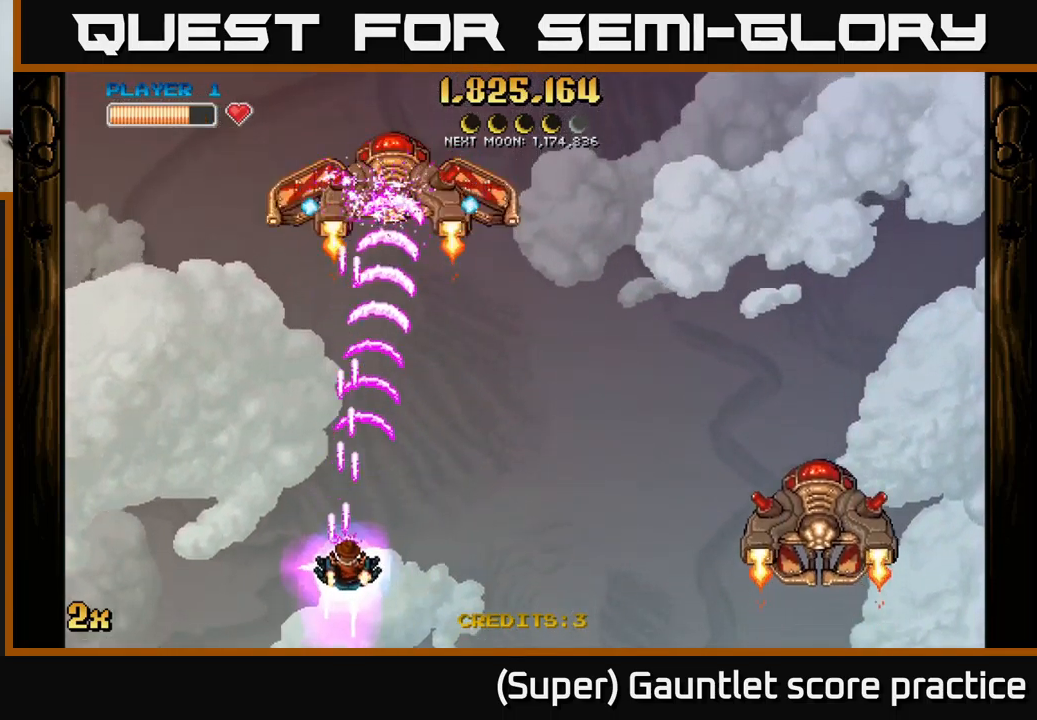
{"buttons": ["A"], "left_stick": "right", "events": [[217, "left_stick", "up"], [250, "X", "down"], [350, "X", "up"], [417, "left_stick", "right"]]}
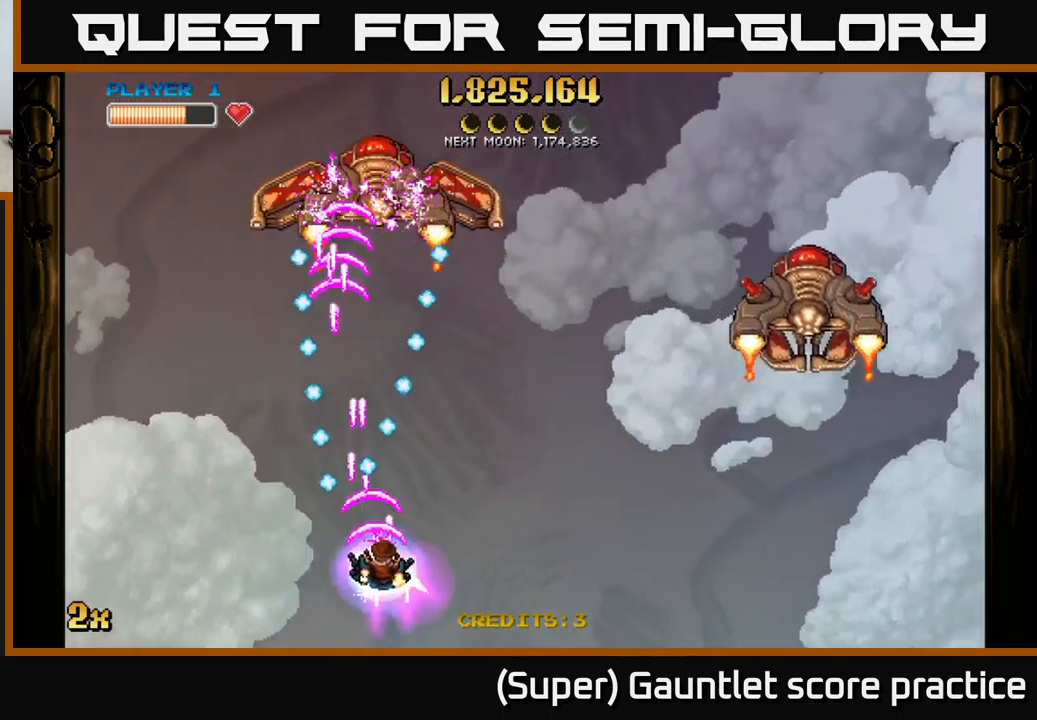
{"buttons": ["A"], "left_stick": "left", "events": [[117, "left_stick", "up-right"], [267, "left_stick", "up"], [484, "left_stick", "left"]]}
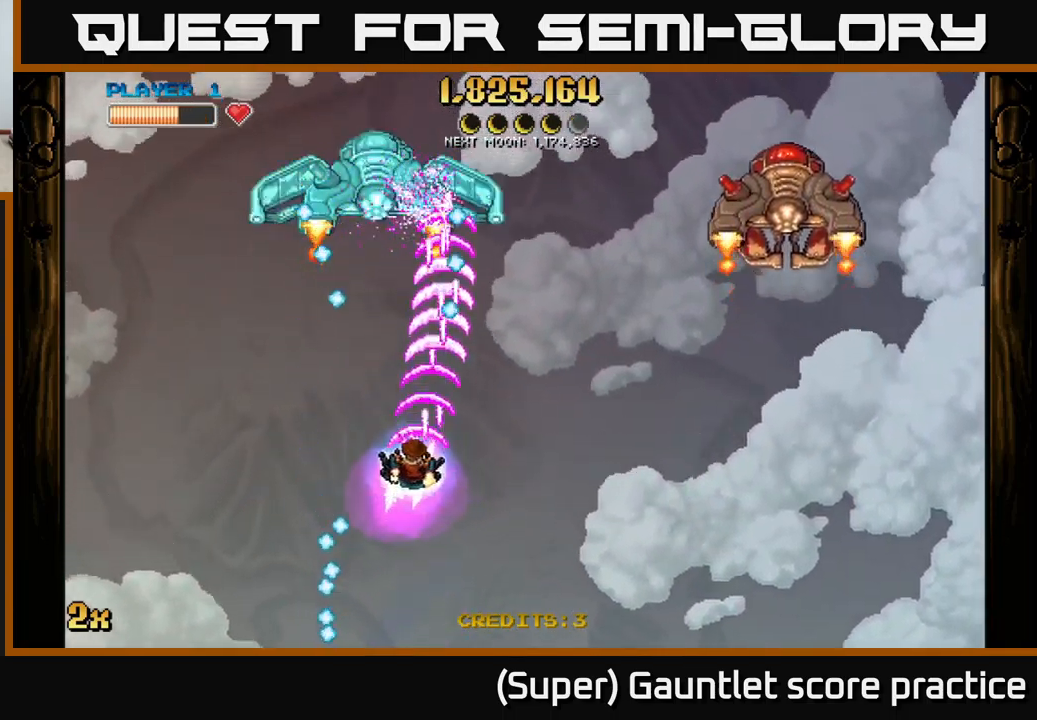
{"buttons": ["A"], "left_stick": "up-left", "events": [[67, "left_stick", "down"], [350, "left_stick", "left"], [417, "left_stick", "up-left"]]}
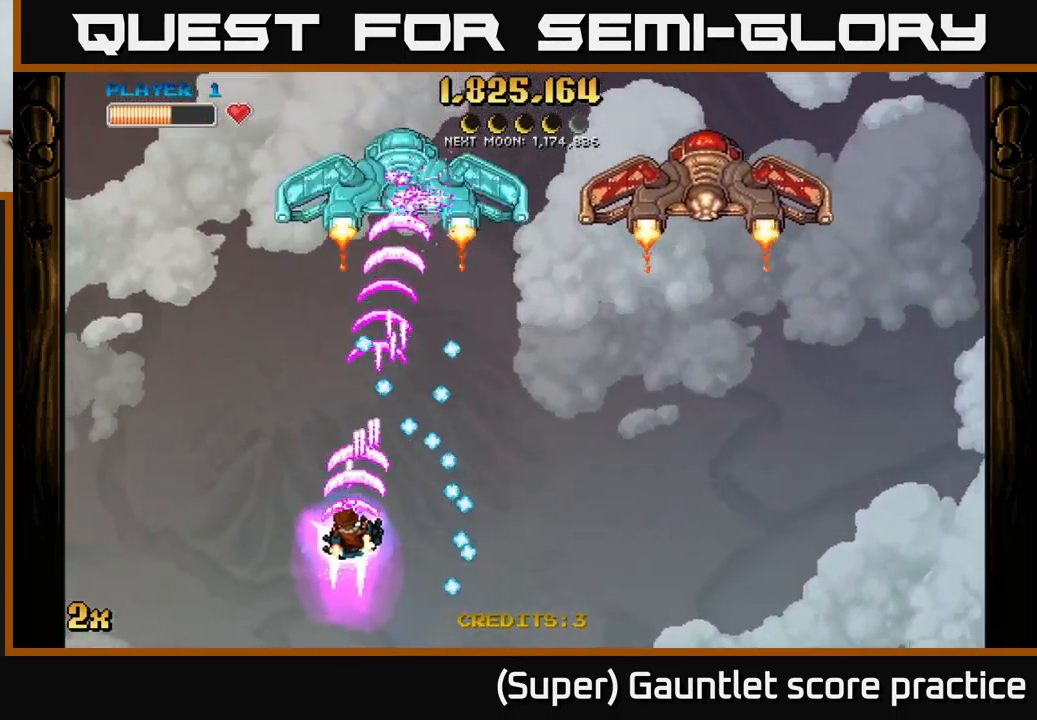
{"buttons": ["A"], "left_stick": "down", "events": [[67, "left_stick", "up"], [350, "left_stick", "right"], [400, "left_stick", "down"]]}
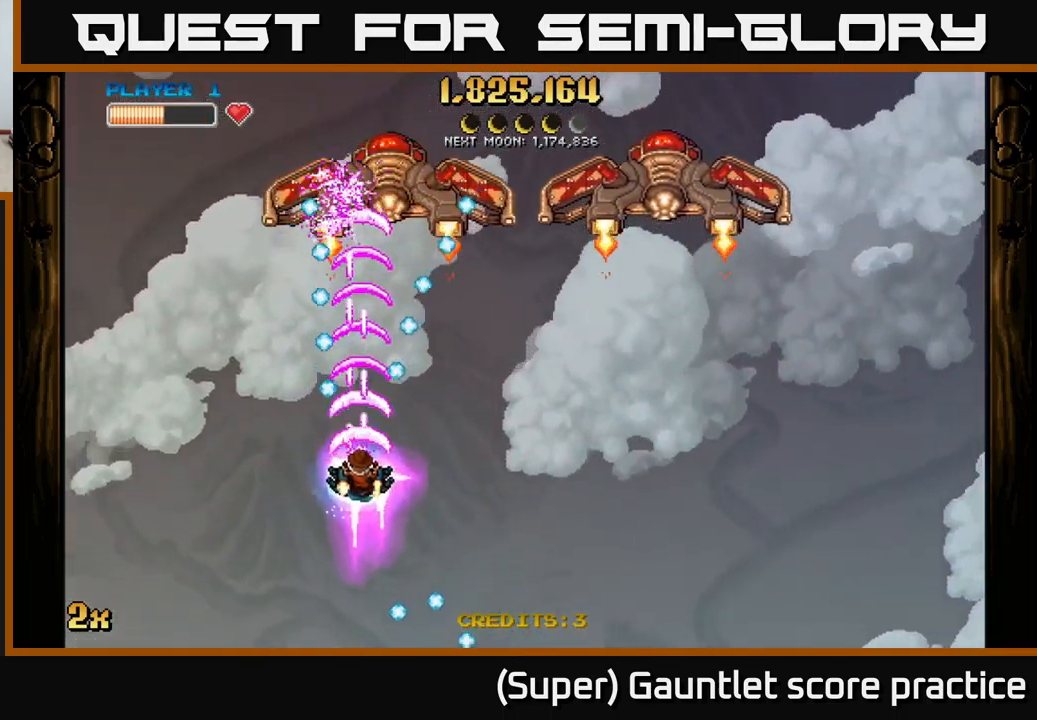
{"buttons": ["A"], "left_stick": "up-left", "events": [[34, "left_stick", "down-right"], [300, "left_stick", "up-right"], [484, "left_stick", "up-left"]]}
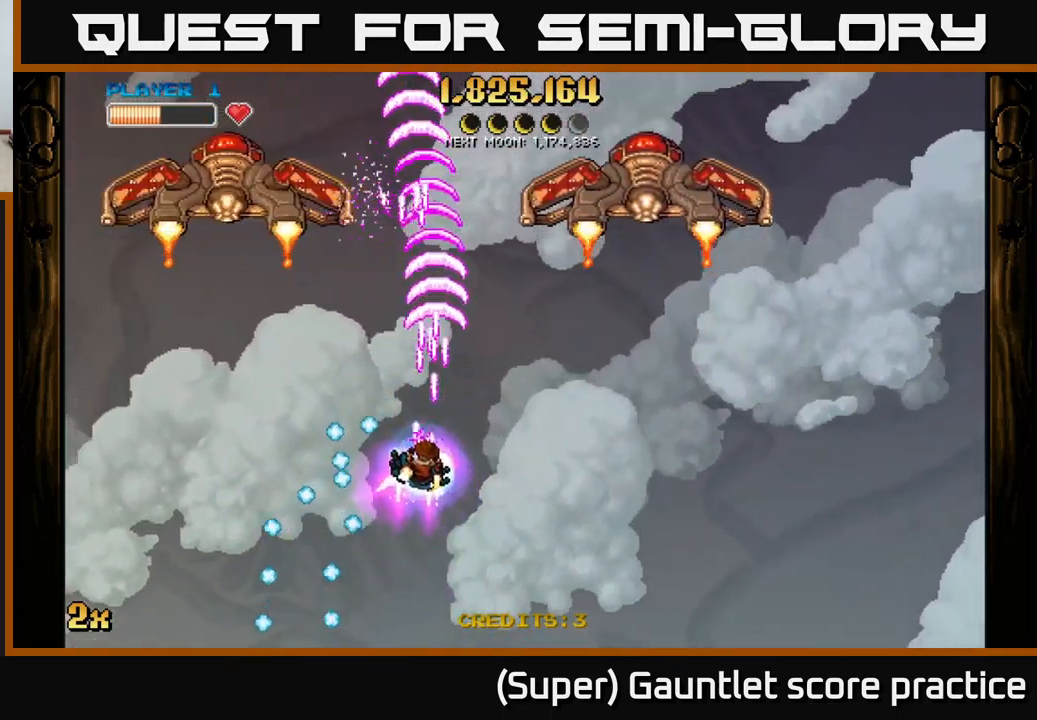
{"buttons": ["A"], "left_stick": "left", "events": [[134, "left_stick", "left"], [217, "X", "down"], [234, "left_stick", "up-left"], [334, "X", "up"], [483, "left_stick", "left"]]}
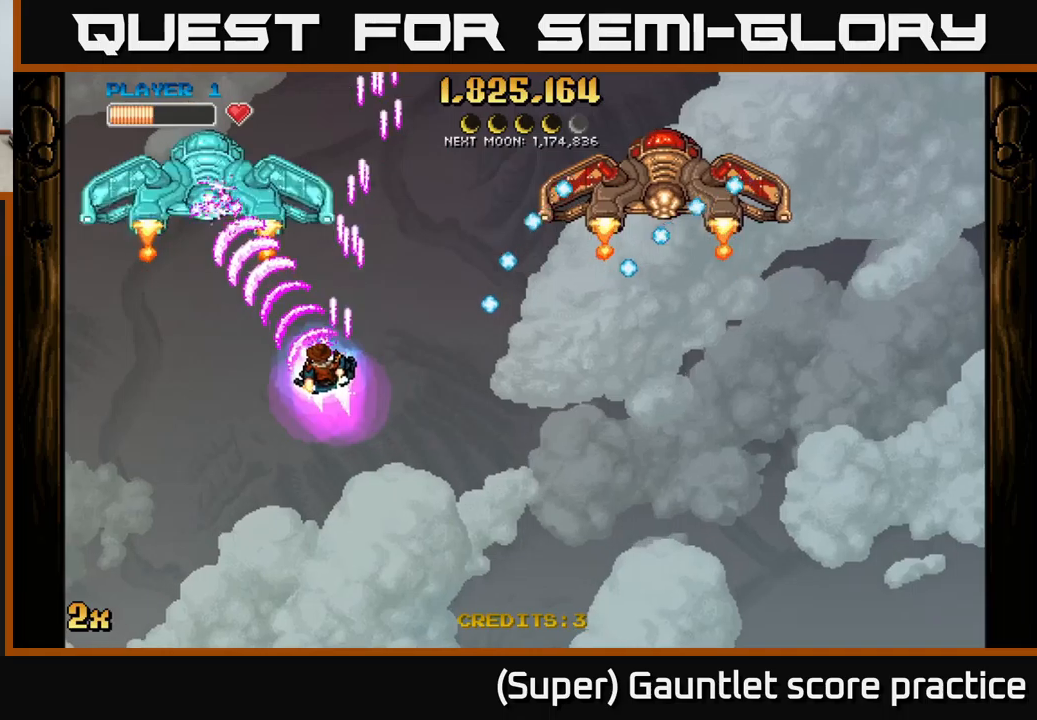
{"buttons": ["A"], "left_stick": "down-left", "events": [[33, "left_stick", "down-left"], [300, "left_stick", "up"], [316, "X", "down"], [400, "X", "up"], [433, "left_stick", "down-left"]]}
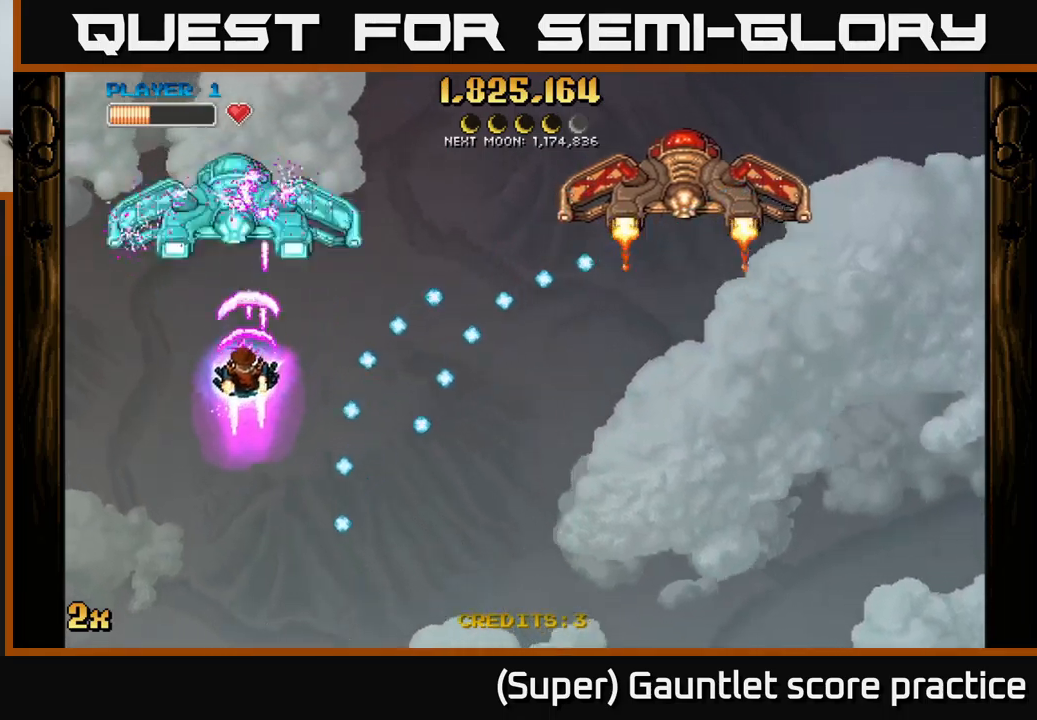
{"buttons": ["A"], "left_stick": "left", "events": [[166, "left_stick", "left"], [283, "left_stick", "down-left"], [466, "left_stick", "left"]]}
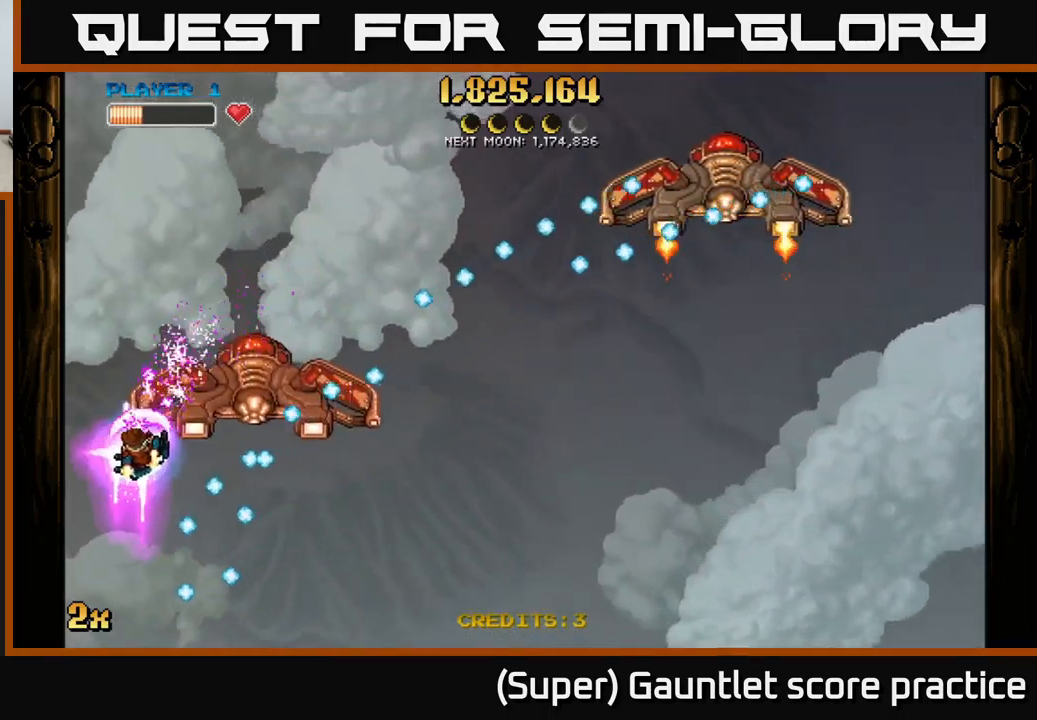
{"buttons": ["A"], "left_stick": "up-left", "events": [[116, "left_stick", "up-left"], [283, "X", "down"], [283, "left_stick", "down"], [366, "X", "up"], [400, "left_stick", "up-left"]]}
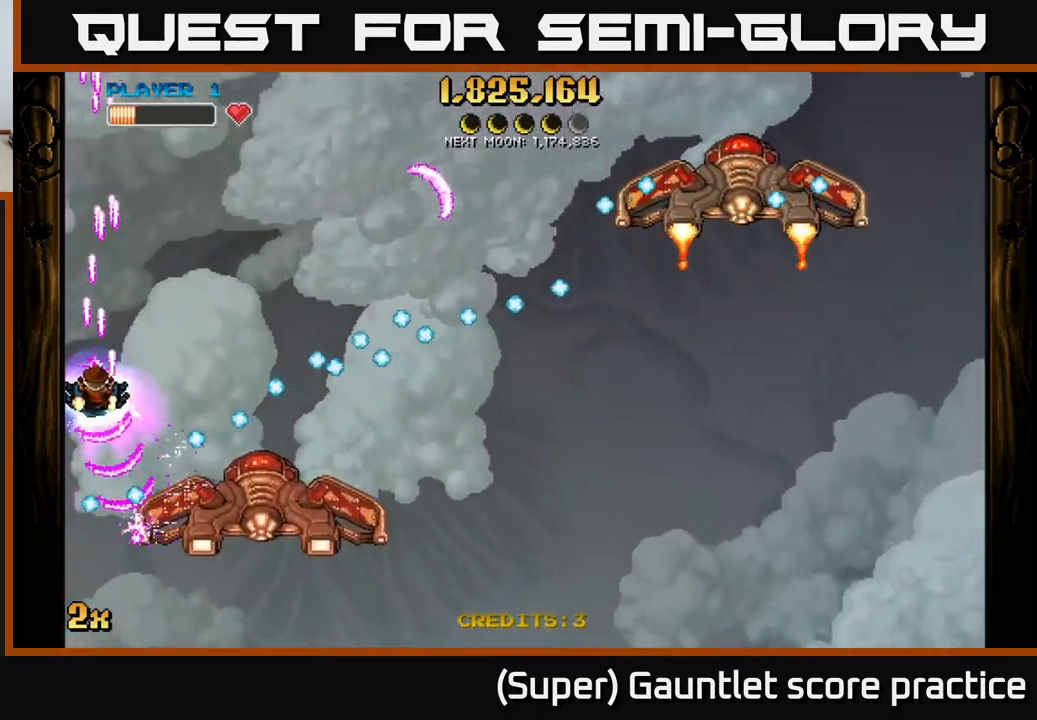
{"buttons": ["A"], "left_stick": "up", "events": [[16, "left_stick", "up"]]}
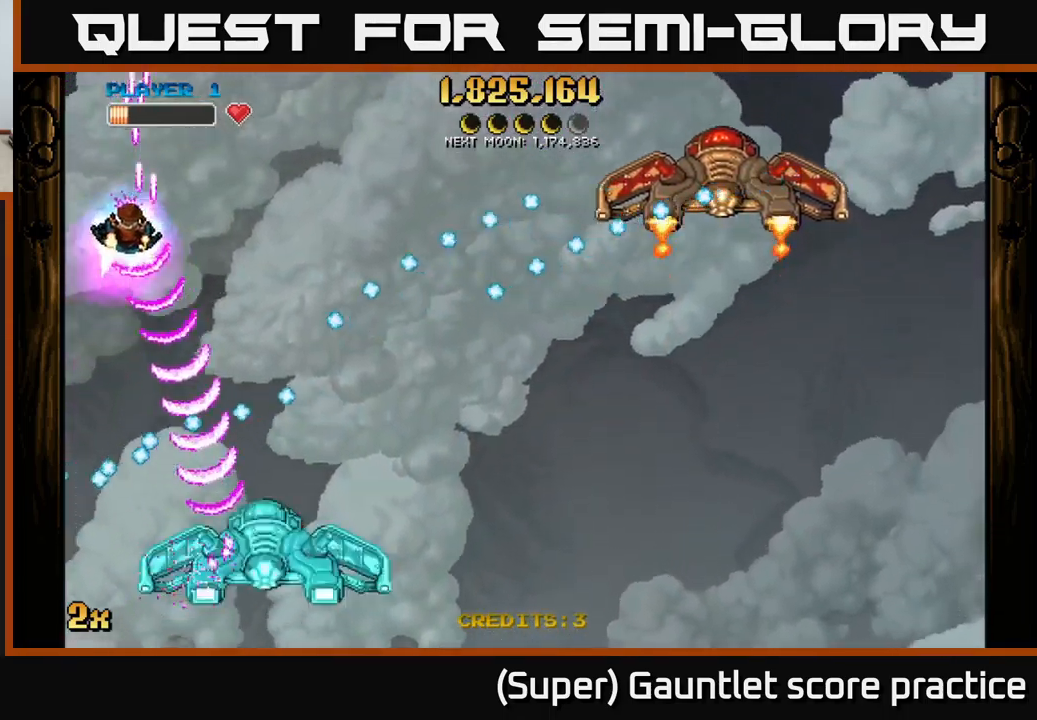
{"buttons": ["A"], "left_stick": "center", "events": [[33, "left_stick", "left"], [116, "left_stick", "center"], [283, "left_stick", "left"], [383, "left_stick", "center"]]}
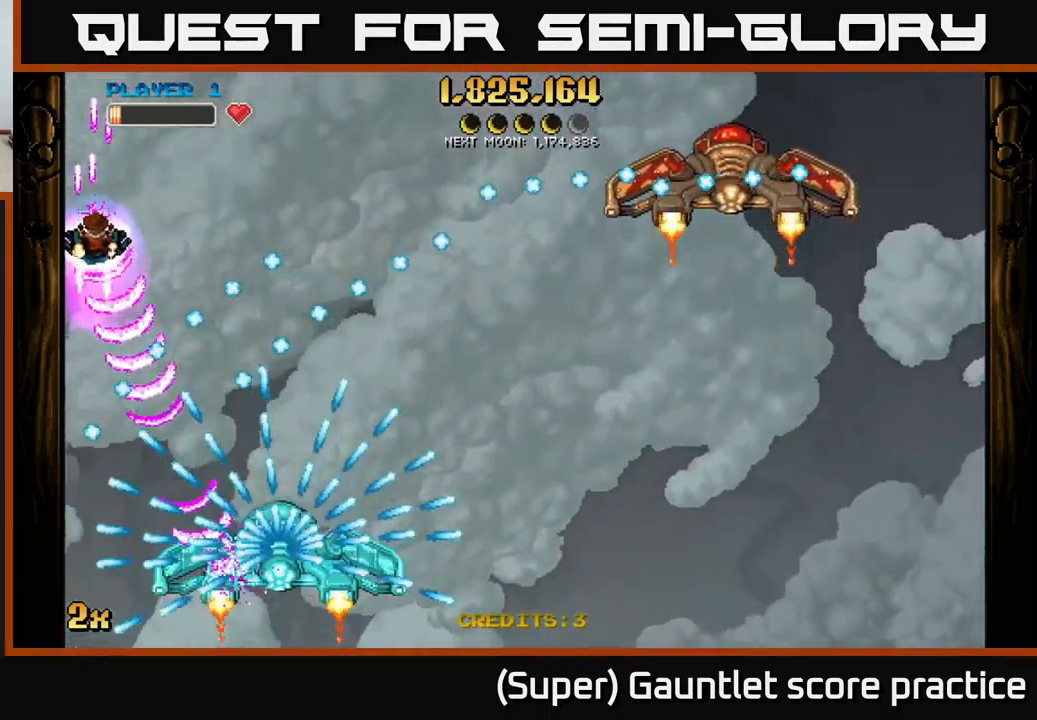
{"buttons": ["A"], "left_stick": "center", "events": [[66, "left_stick", "up"], [283, "left_stick", "up-right"], [450, "left_stick", "center"]]}
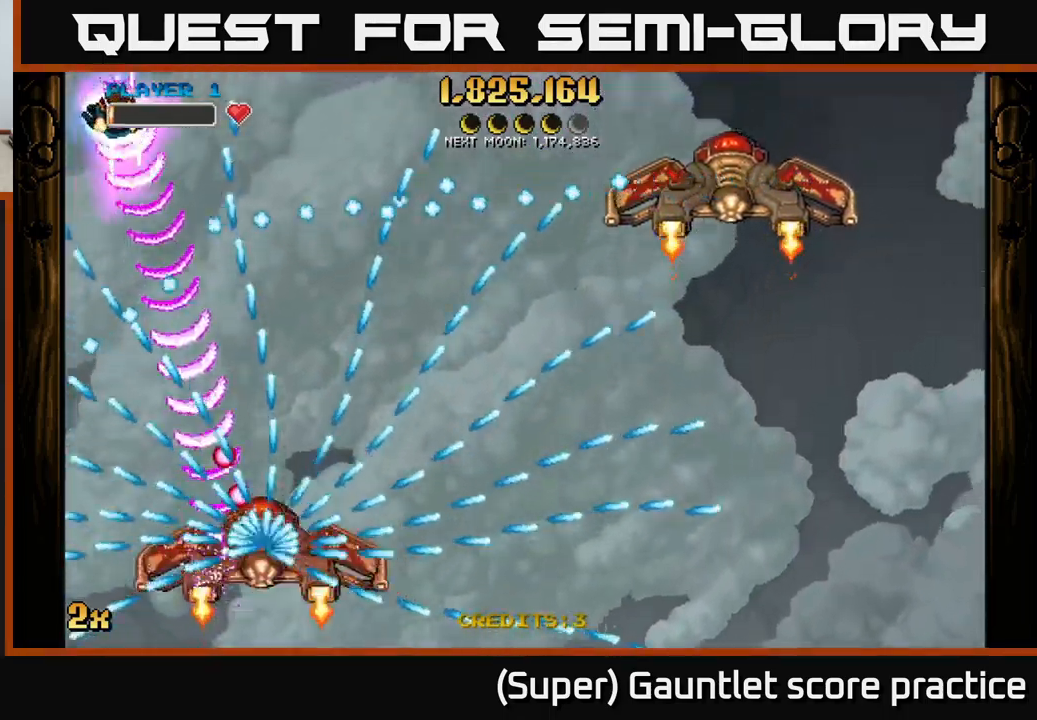
{"buttons": ["A"], "left_stick": "center", "events": [[150, "left_stick", "up"], [283, "left_stick", "center"]]}
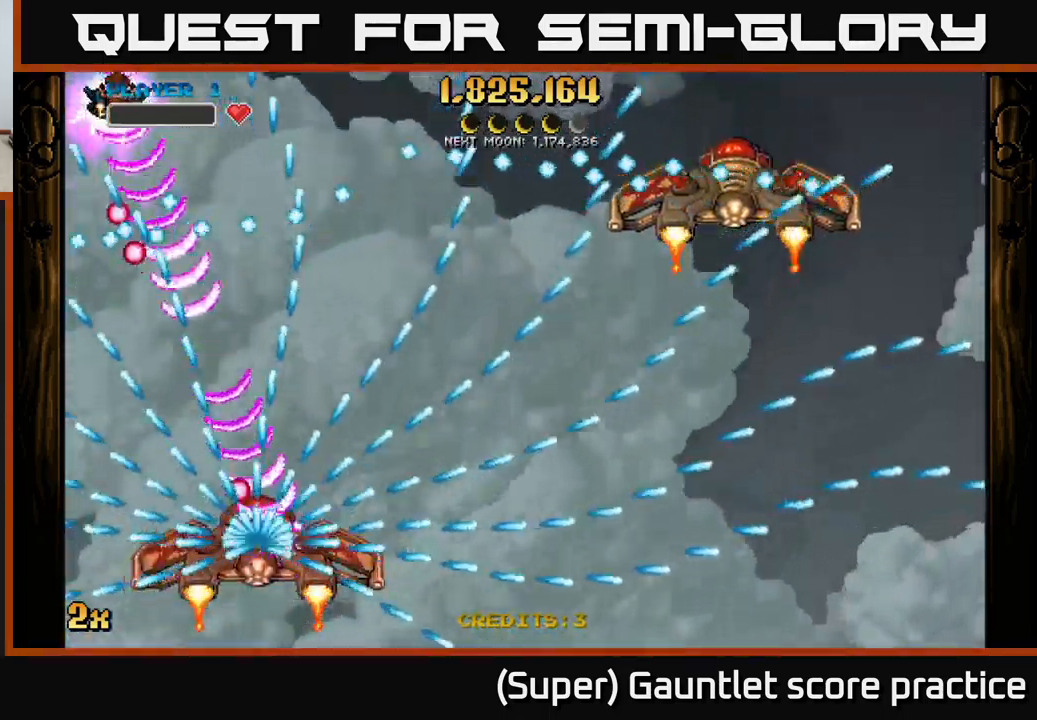
{"buttons": ["A"], "left_stick": "down", "events": [[50, "left_stick", "up-right"], [200, "left_stick", "center"], [383, "left_stick", "down"]]}
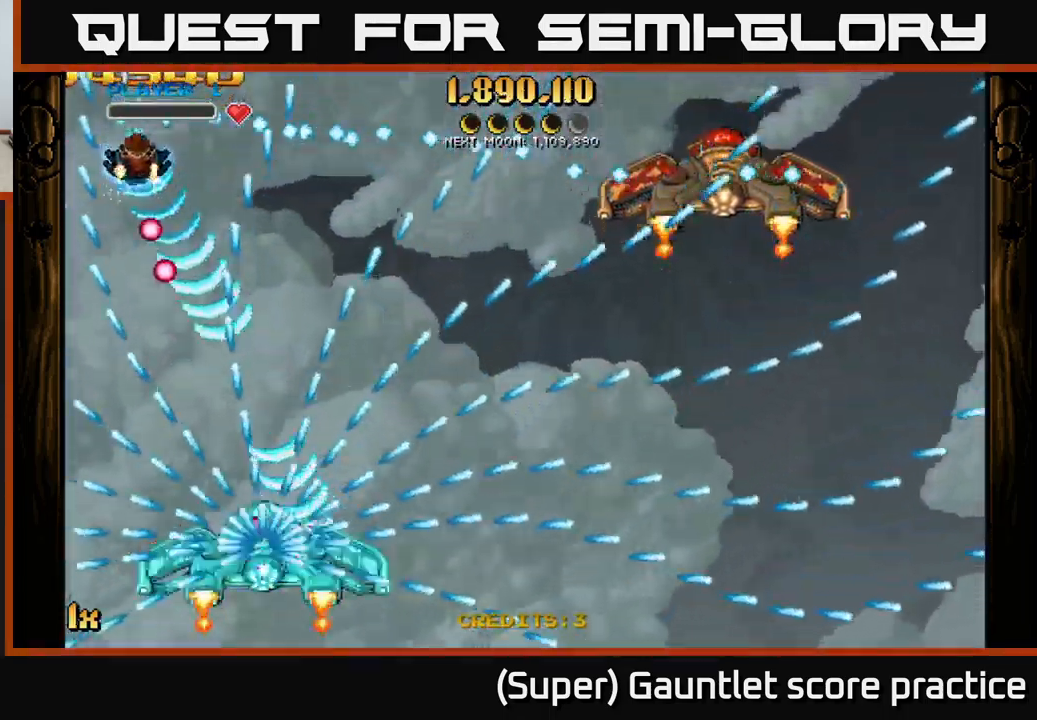
{"buttons": ["A"], "left_stick": "center", "events": [[166, "left_stick", "right"], [300, "left_stick", "down"], [400, "left_stick", "center"]]}
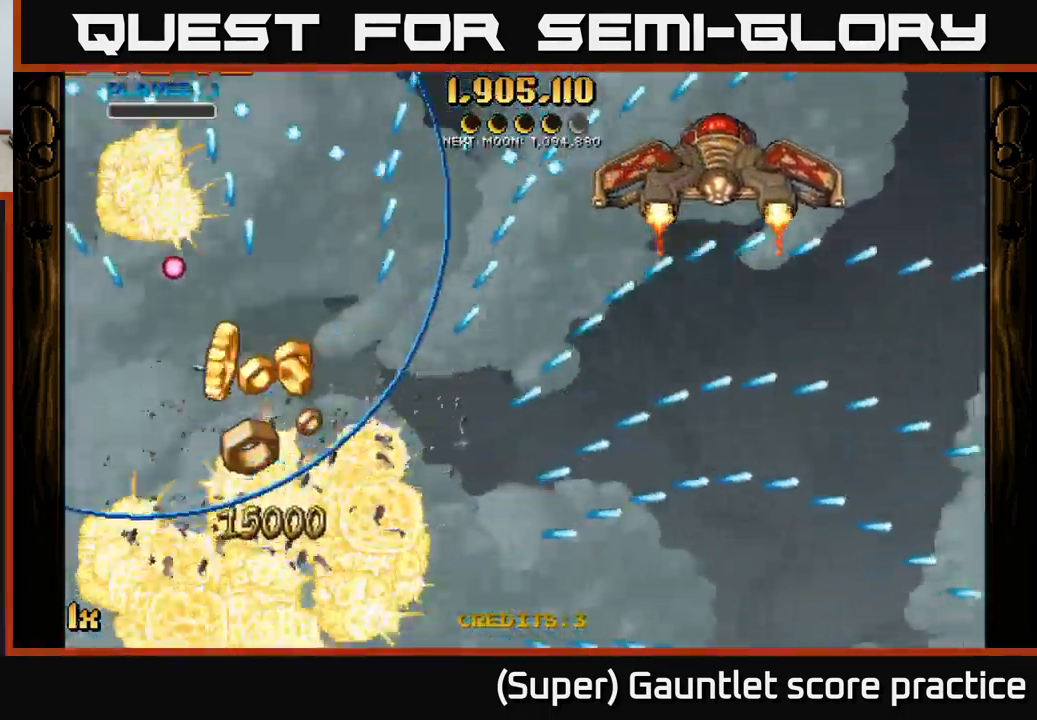
{"buttons": ["A"], "left_stick": "down", "events": [[150, "A", "up"], [150, "left_stick", "left"], [233, "A", "down"], [250, "left_stick", "down"]]}
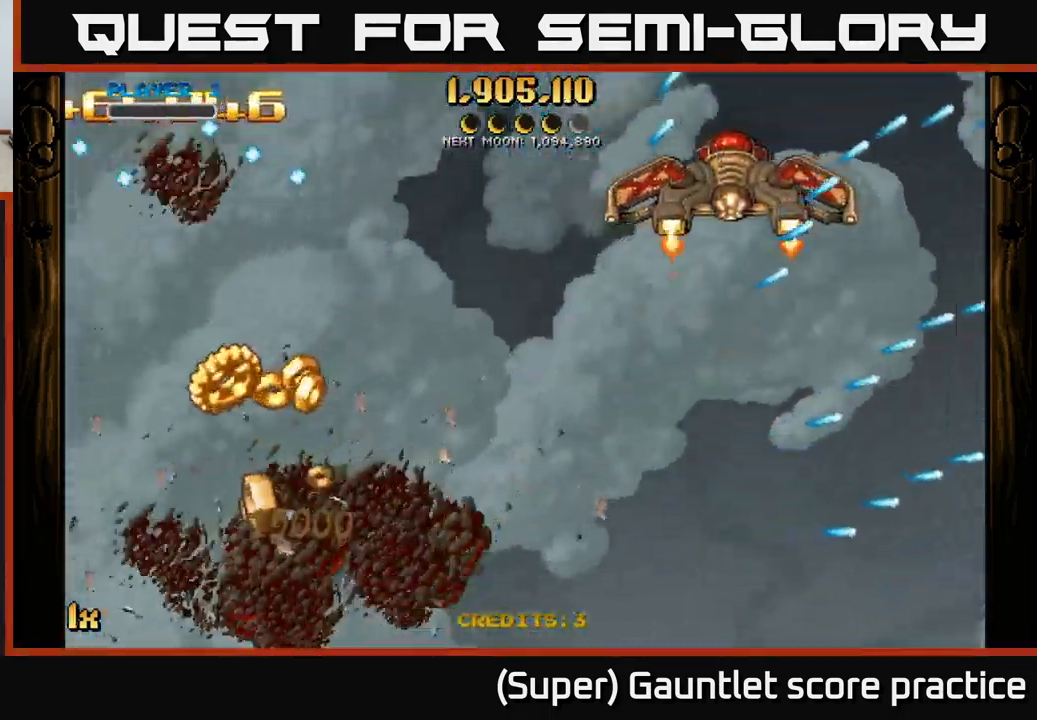
{"buttons": ["A"], "left_stick": "down-left", "events": [[16, "left_stick", "down-left"]]}